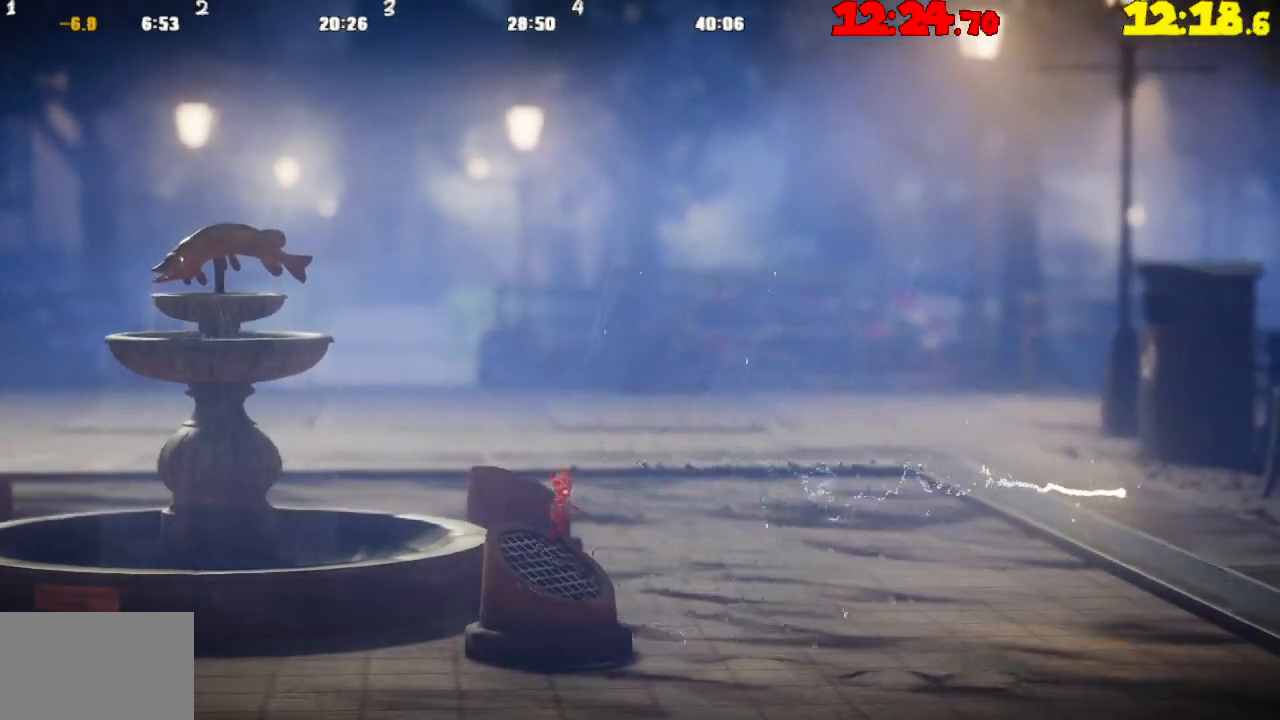
Gameplay with a controller (PlayStation layout); each line is a JSON object with the inputs held at the frame after it. "events" lists button and stick changes between this image and that frame as [ms after this image, input, new state], when the widget could be followed in between.
{"buttons": ["CROSS"], "left_stick": "right", "right_stick": "center", "events": [[67, "CROSS", "down"]]}
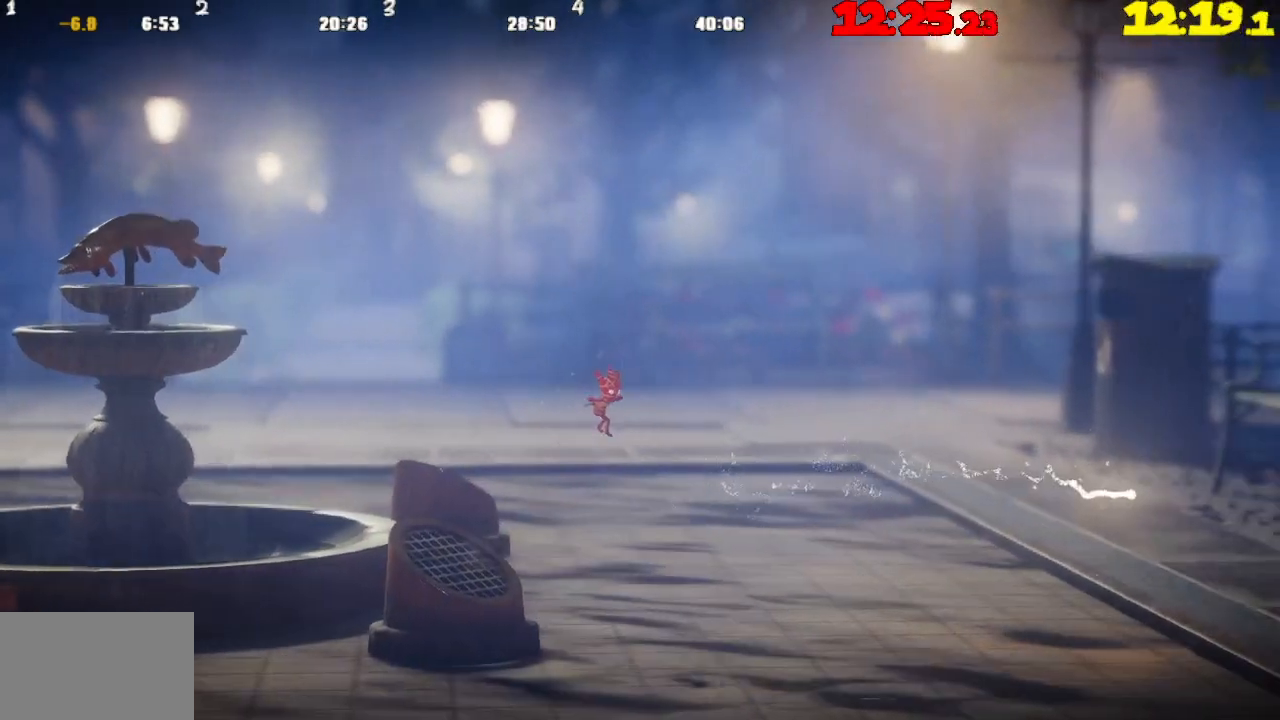
{"buttons": [], "left_stick": "right", "right_stick": "center", "events": [[333, "CROSS", "up"]]}
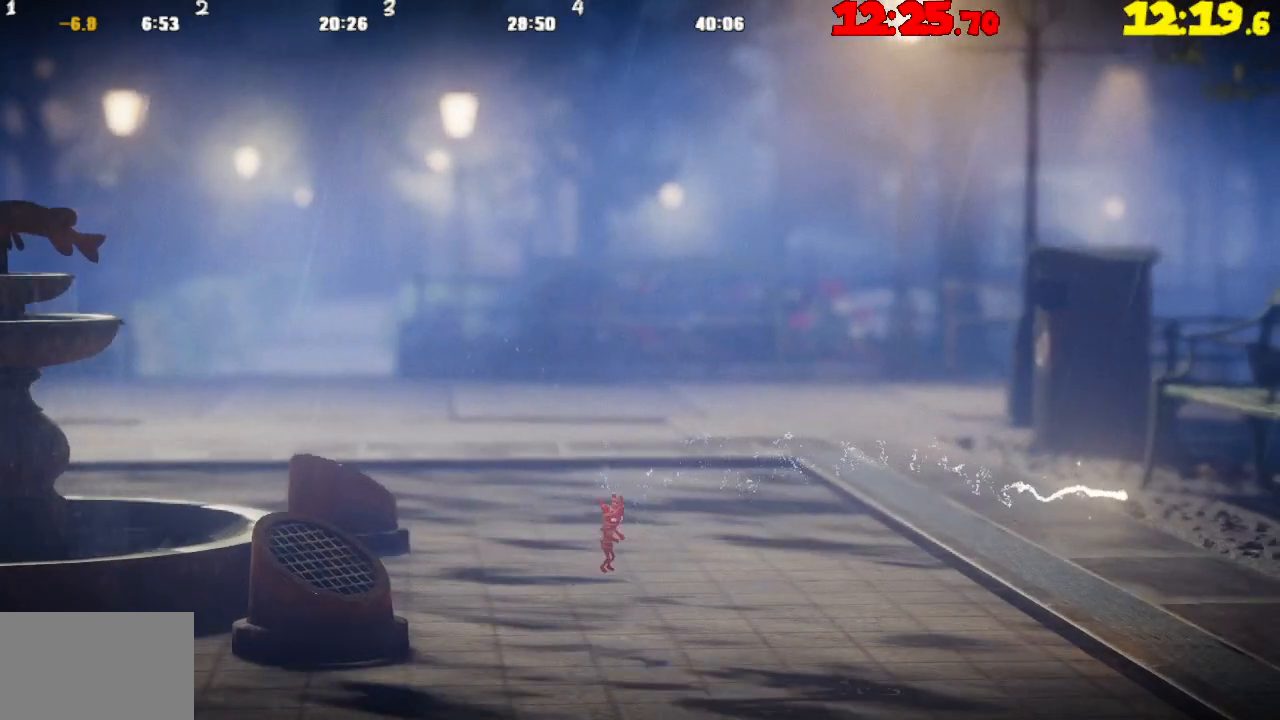
{"buttons": ["CROSS"], "left_stick": "right", "right_stick": "center", "events": [[200, "CROSS", "down"]]}
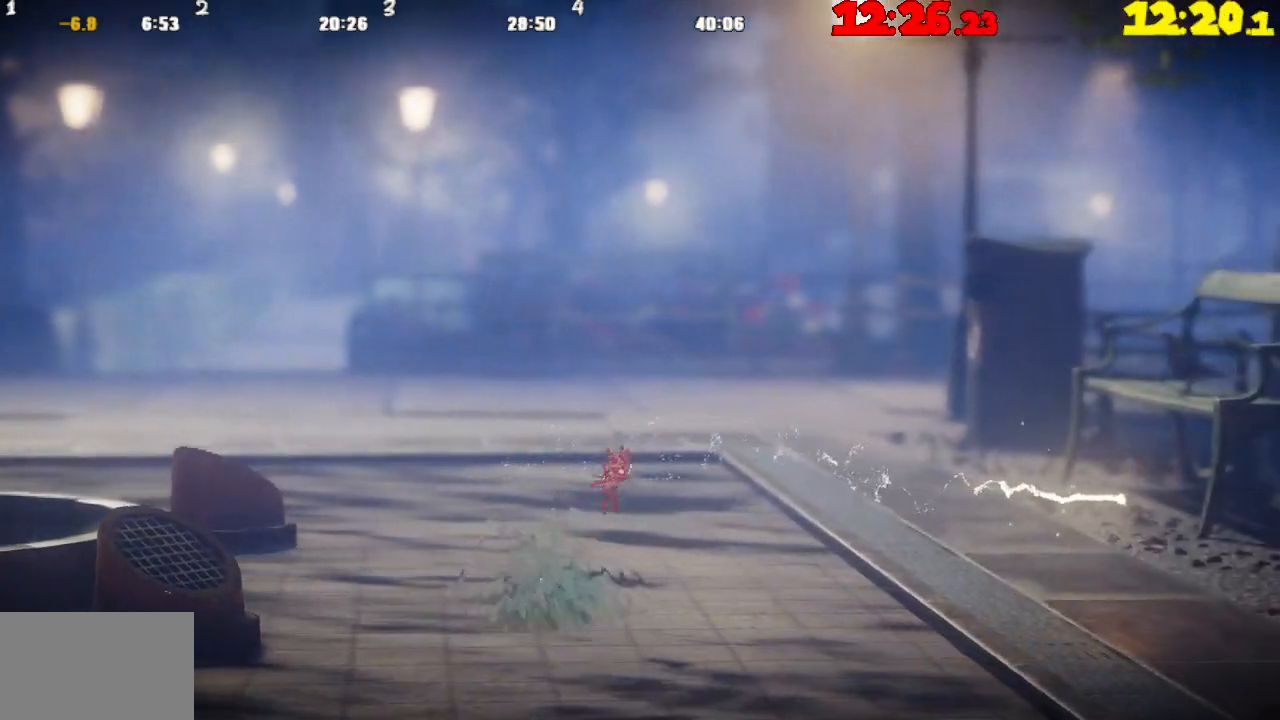
{"buttons": [], "left_stick": "right", "right_stick": "center", "events": [[233, "CROSS", "up"]]}
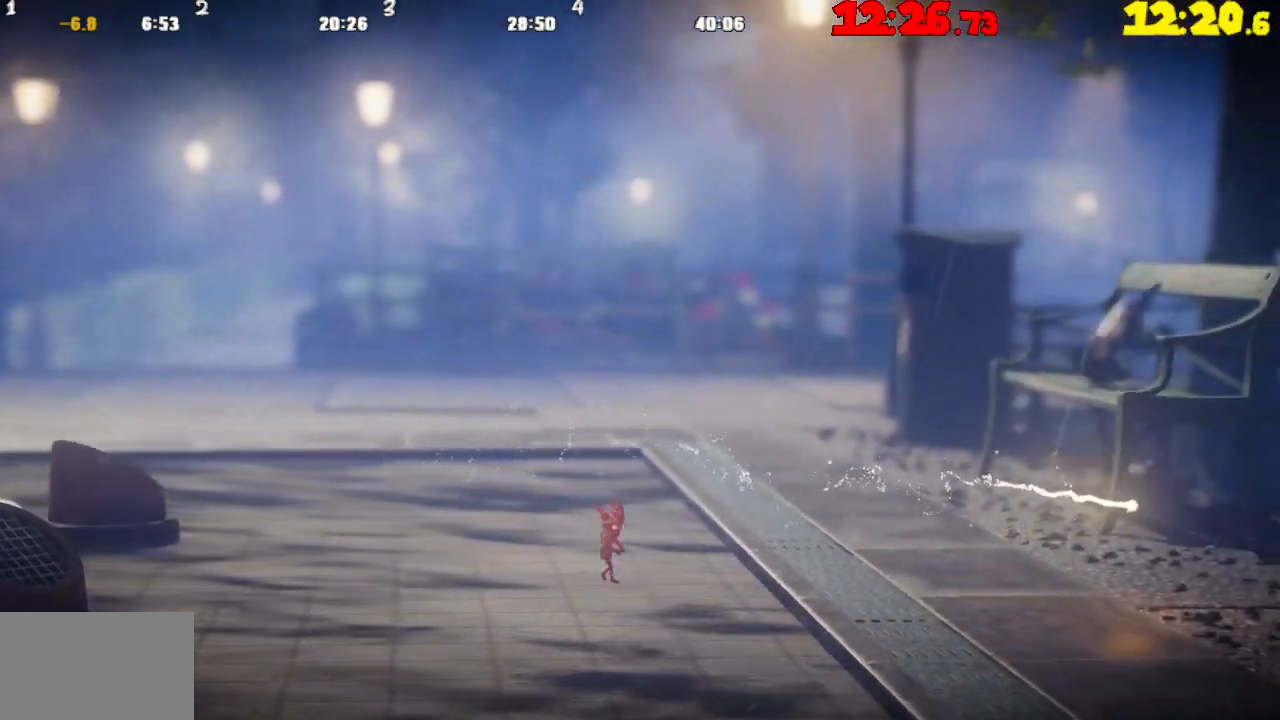
{"buttons": ["CROSS"], "left_stick": "right", "right_stick": "center", "events": [[133, "CROSS", "down"]]}
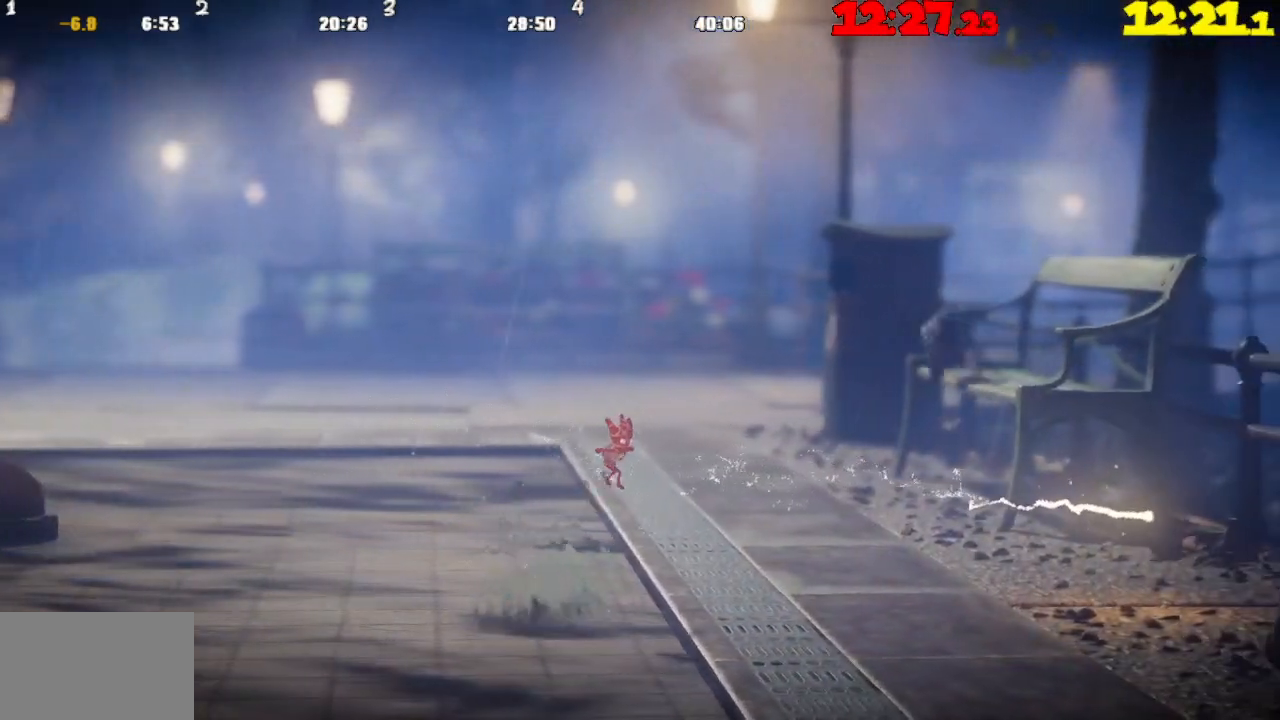
{"buttons": [], "left_stick": "right", "right_stick": "center", "events": [[67, "CROSS", "up"], [350, "CROSS", "down"], [467, "CROSS", "up"]]}
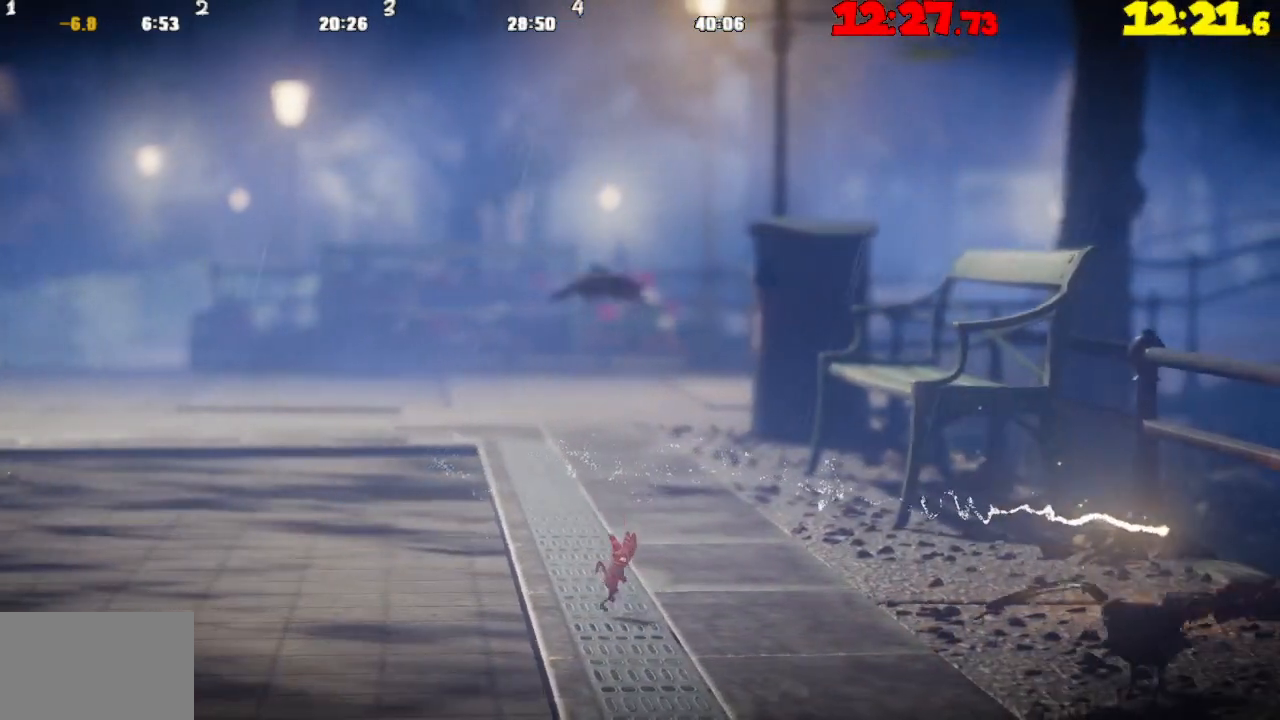
{"buttons": ["CROSS"], "left_stick": "right", "right_stick": "center", "events": [[83, "CROSS", "down"], [183, "CROSS", "up"], [283, "CROSS", "down"], [400, "CROSS", "up"], [500, "CROSS", "down"]]}
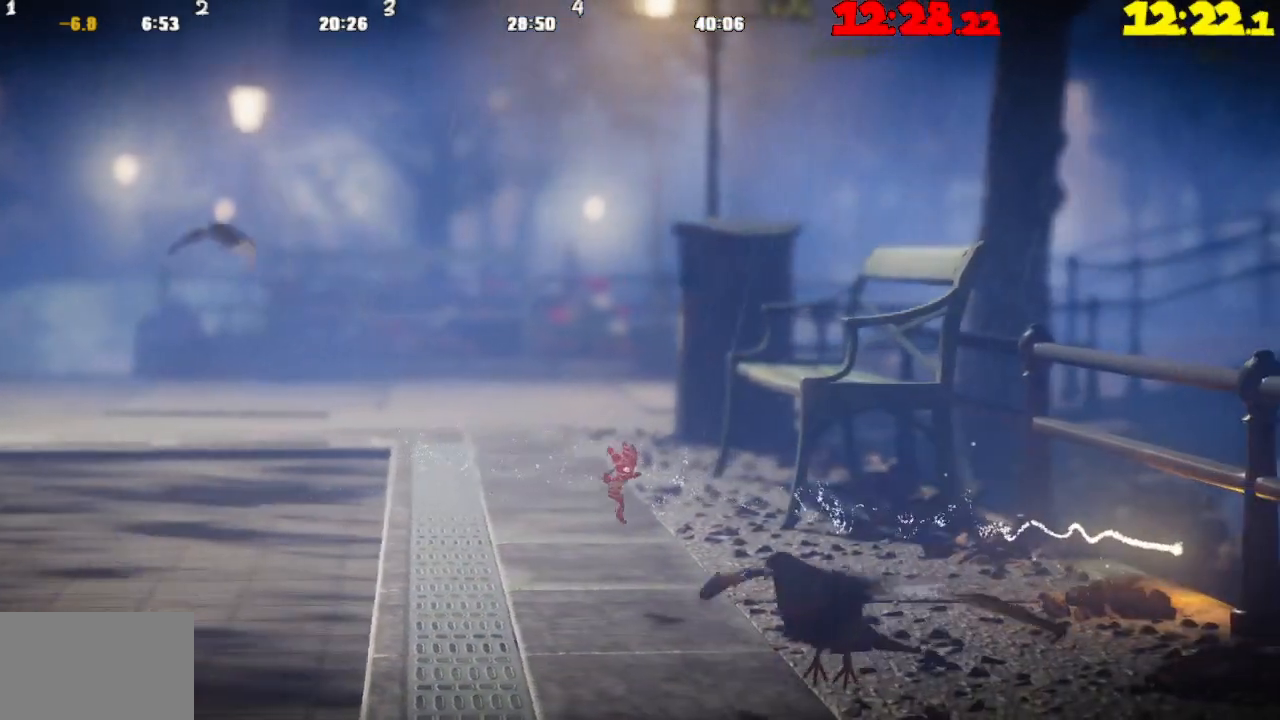
{"buttons": ["CROSS"], "left_stick": "right", "right_stick": "center", "events": [[100, "CROSS", "up"], [233, "CROSS", "down"], [317, "CROSS", "up"], [417, "CROSS", "down"]]}
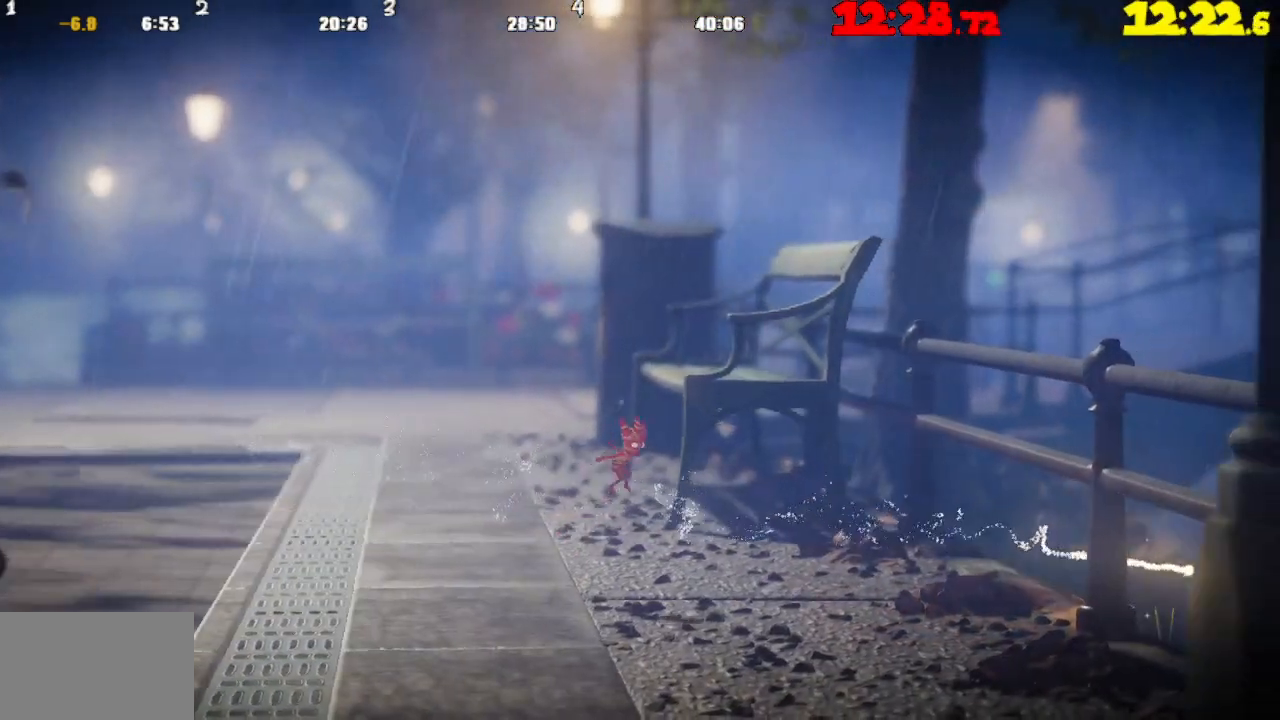
{"buttons": ["CROSS"], "left_stick": "right", "right_stick": "center", "events": [[33, "CROSS", "up"], [167, "CROSS", "down"], [267, "CROSS", "up"], [483, "CROSS", "down"]]}
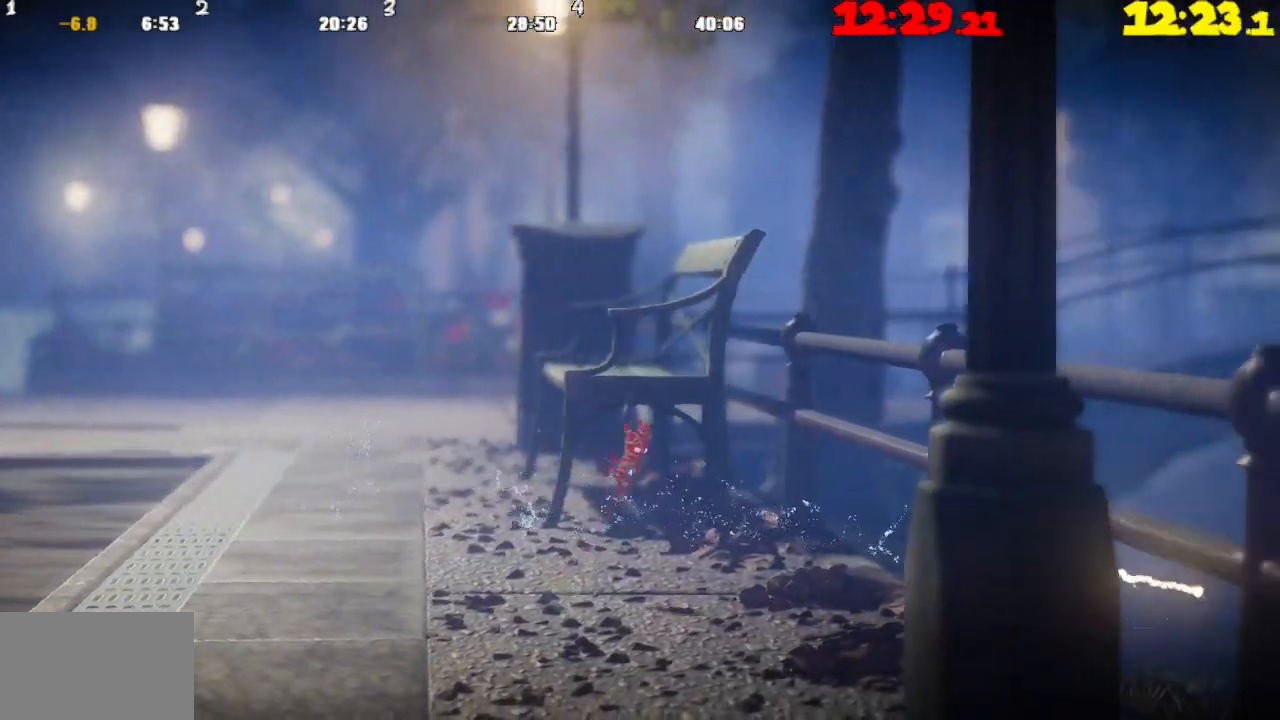
{"buttons": [], "left_stick": "right", "right_stick": "center", "events": [[67, "CROSS", "up"]]}
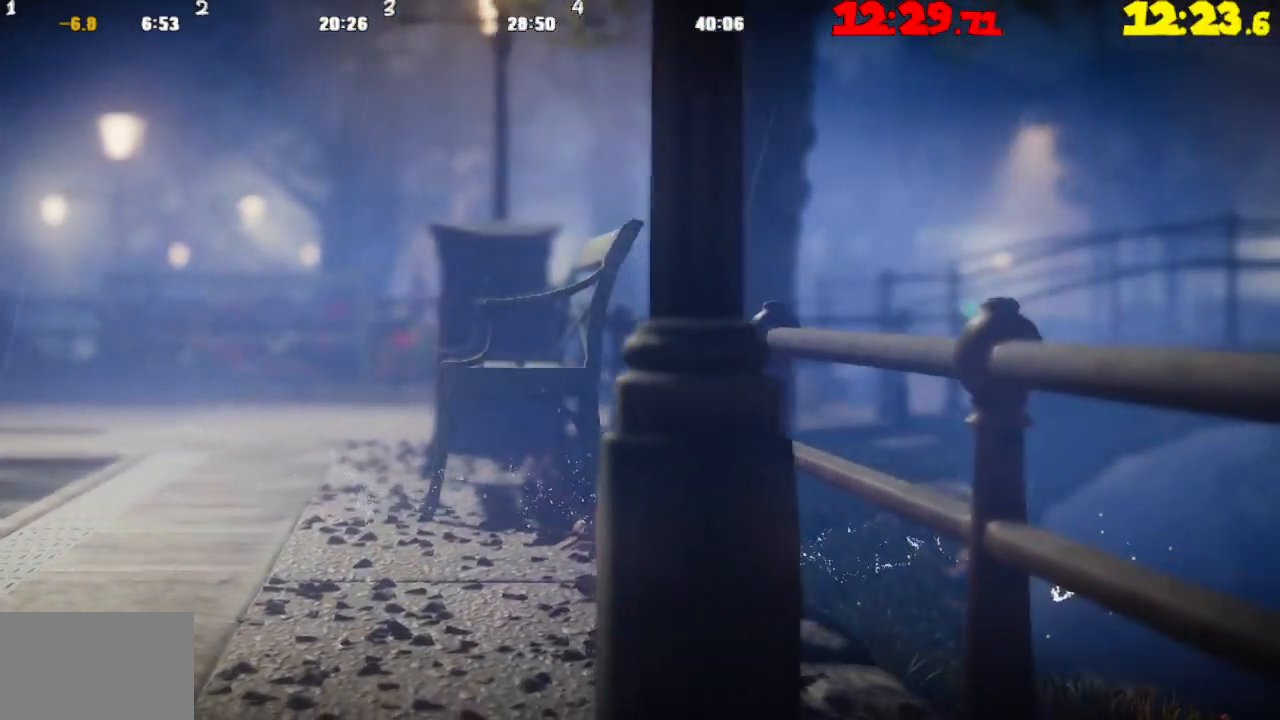
{"buttons": ["CROSS"], "left_stick": "right", "right_stick": "center", "events": [[433, "CROSS", "down"]]}
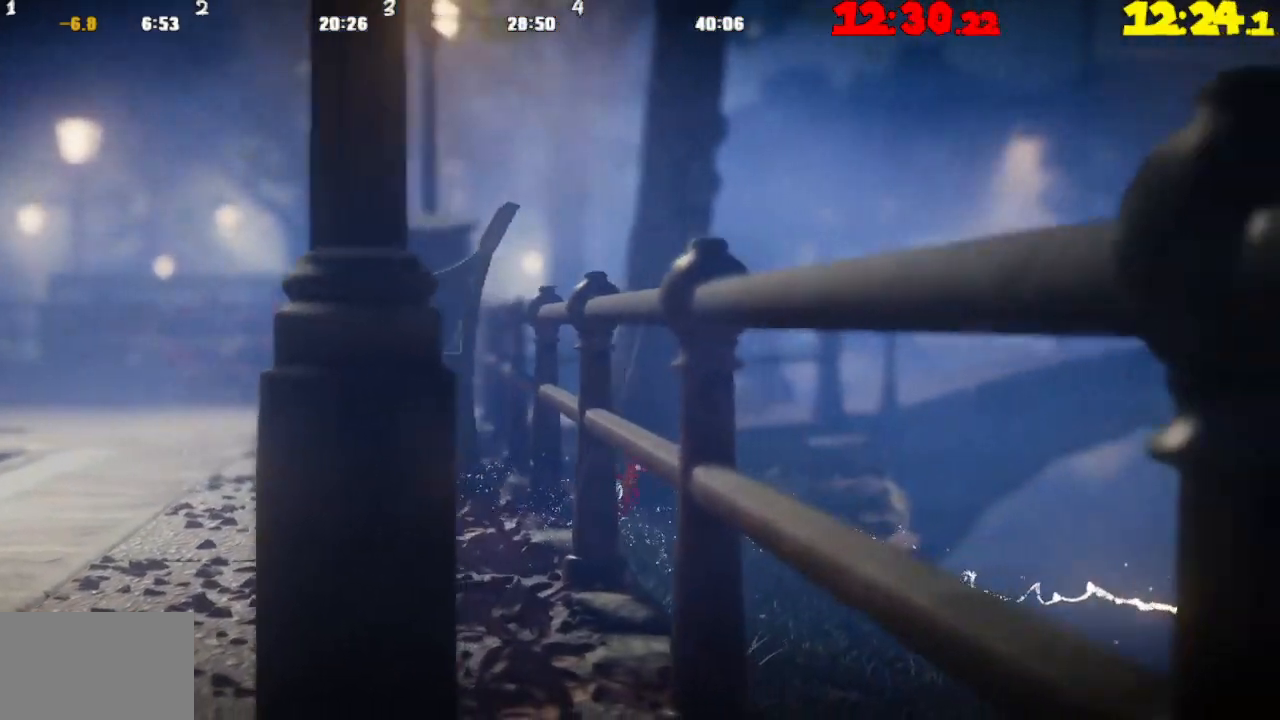
{"buttons": [], "left_stick": "right", "right_stick": "center", "events": [[67, "CROSS", "up"], [167, "CROSS", "down"], [283, "CROSS", "up"], [383, "CROSS", "down"], [467, "CROSS", "up"]]}
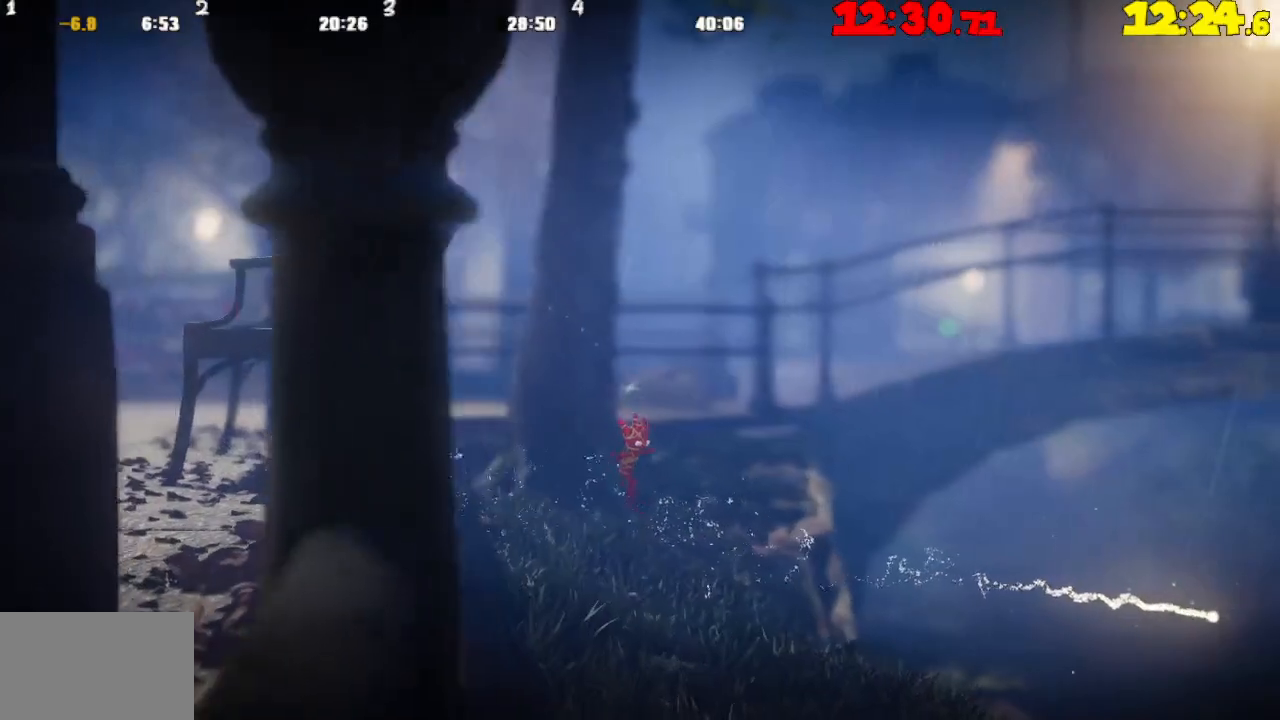
{"buttons": ["CROSS"], "left_stick": "right", "right_stick": "center", "events": [[50, "CROSS", "down"], [167, "CROSS", "up"], [267, "CROSS", "down"], [367, "CROSS", "up"], [483, "CROSS", "down"]]}
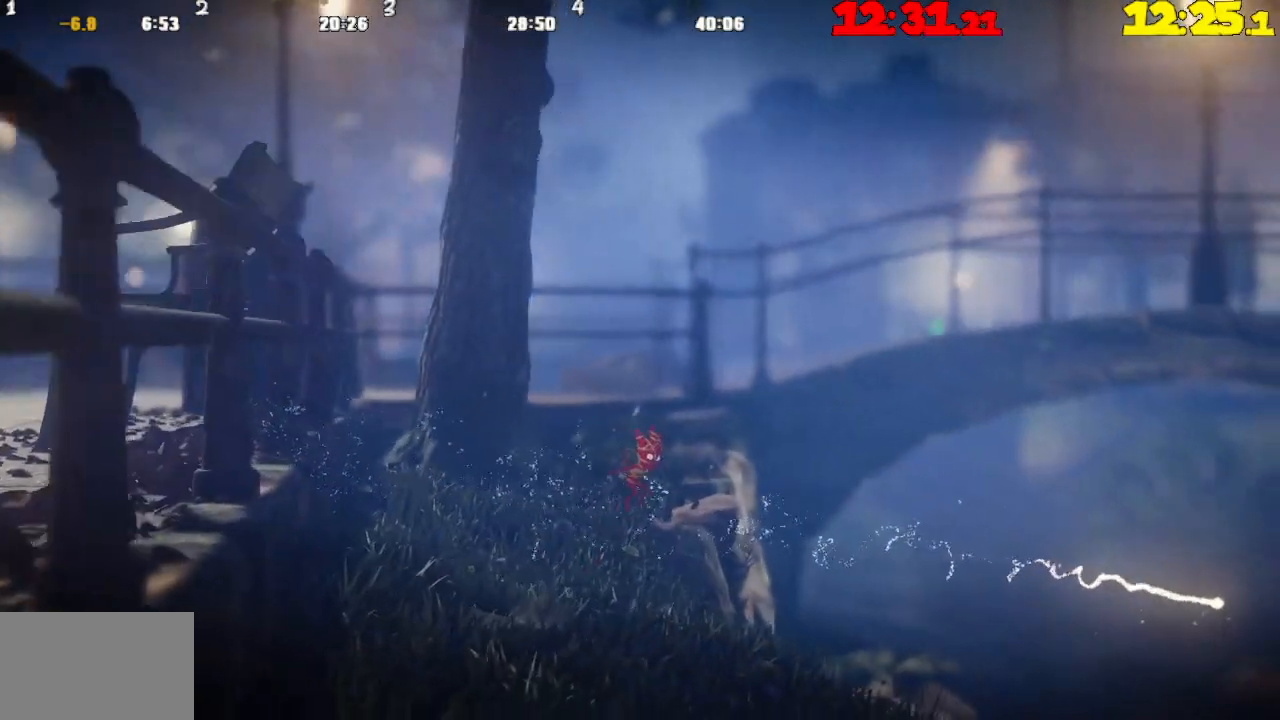
{"buttons": [], "left_stick": "right", "right_stick": "center", "events": [[83, "CROSS", "up"], [167, "CROSS", "down"], [283, "CROSS", "up"], [383, "CROSS", "down"], [500, "CROSS", "up"]]}
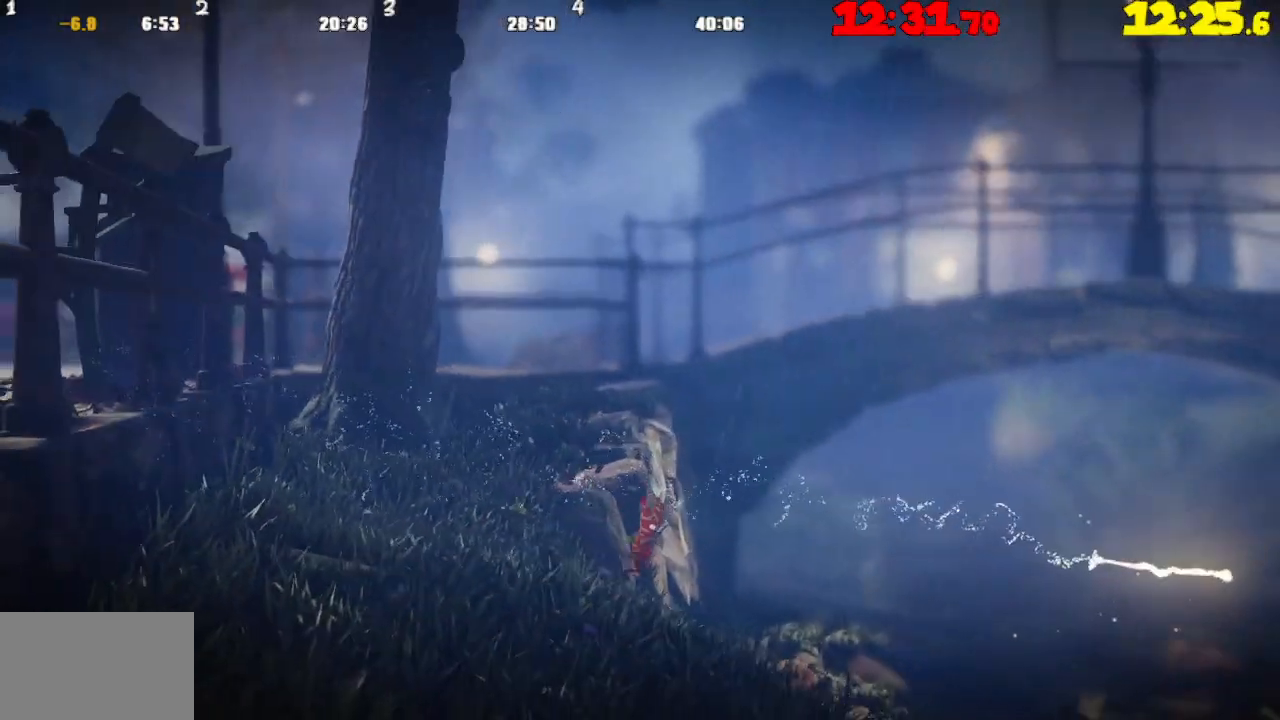
{"buttons": [], "left_stick": "right", "right_stick": "center", "events": [[100, "CROSS", "down"], [183, "CROSS", "up"], [300, "CROSS", "down"], [417, "CROSS", "up"]]}
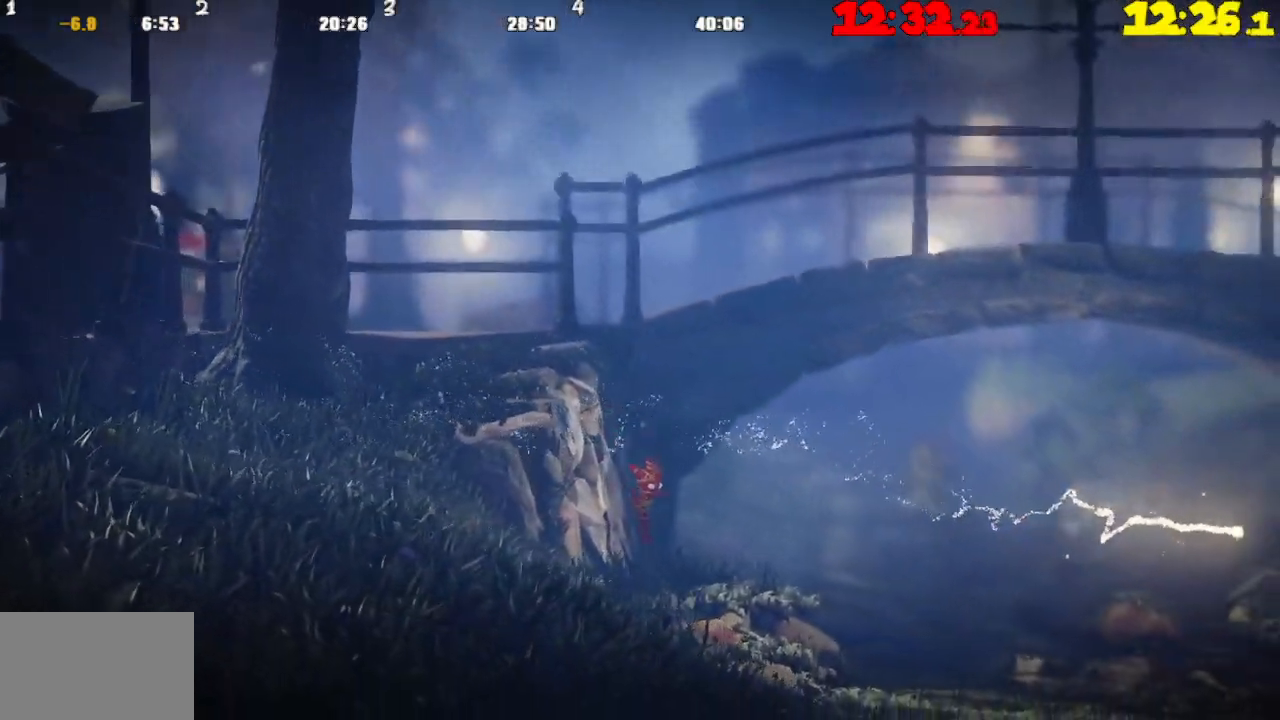
{"buttons": ["CROSS"], "left_stick": "right", "right_stick": "center", "events": [[33, "CROSS", "down"], [133, "CROSS", "up"], [233, "CROSS", "down"], [367, "CROSS", "up"], [483, "CROSS", "down"]]}
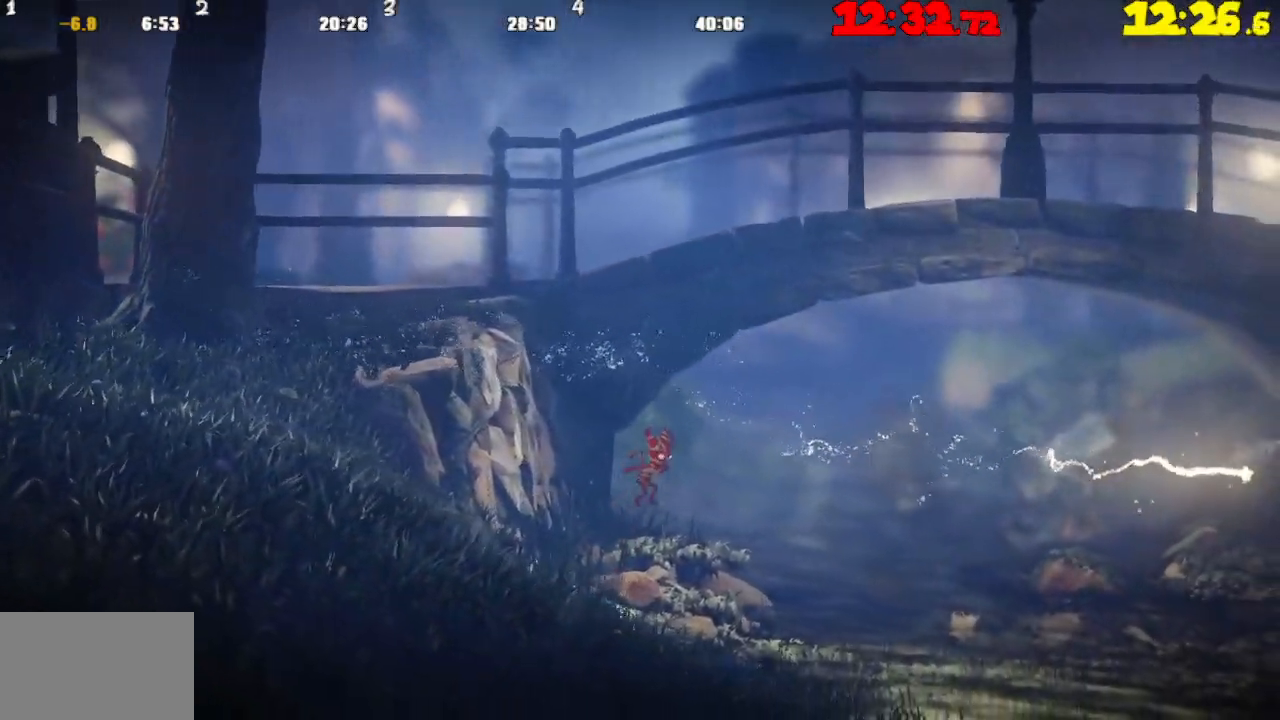
{"buttons": [], "left_stick": "right", "right_stick": "center", "events": [[67, "CROSS", "up"], [167, "CROSS", "down"], [300, "CROSS", "up"], [383, "CROSS", "down"], [500, "CROSS", "up"]]}
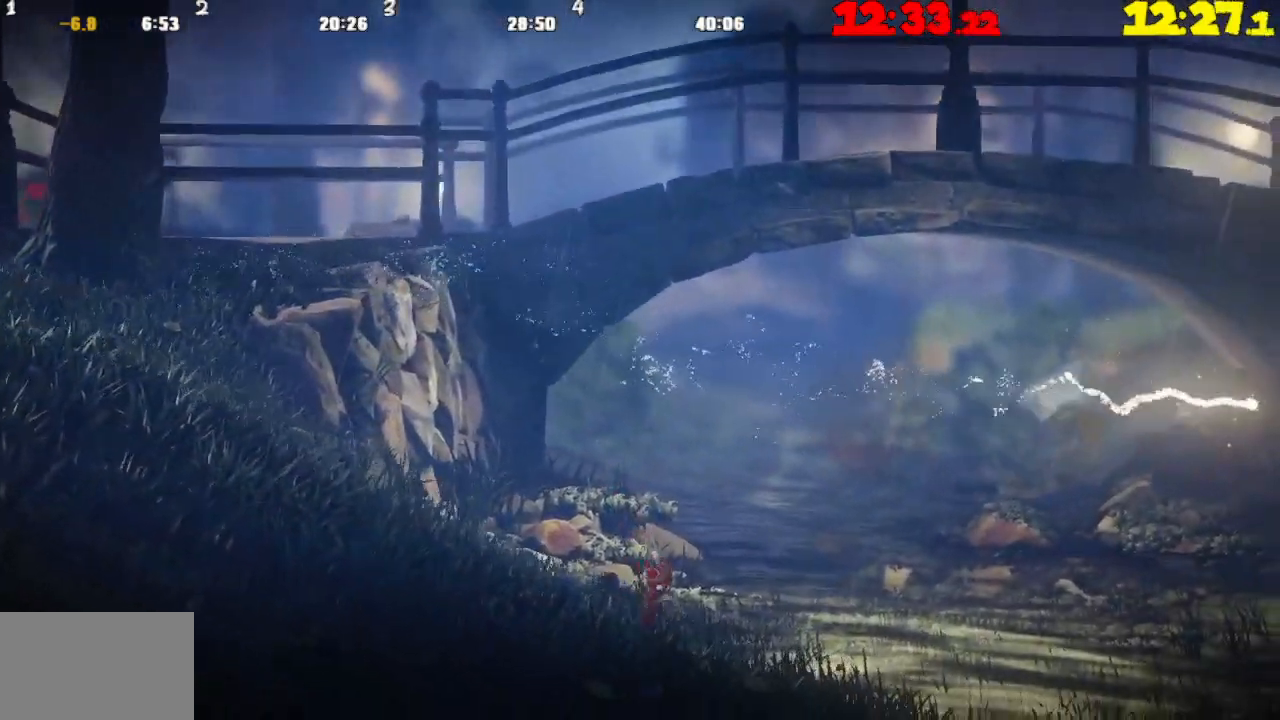
{"buttons": [], "left_stick": "right", "right_stick": "center", "events": [[83, "CROSS", "down"], [200, "CROSS", "up"], [300, "CROSS", "down"], [400, "CROSS", "up"]]}
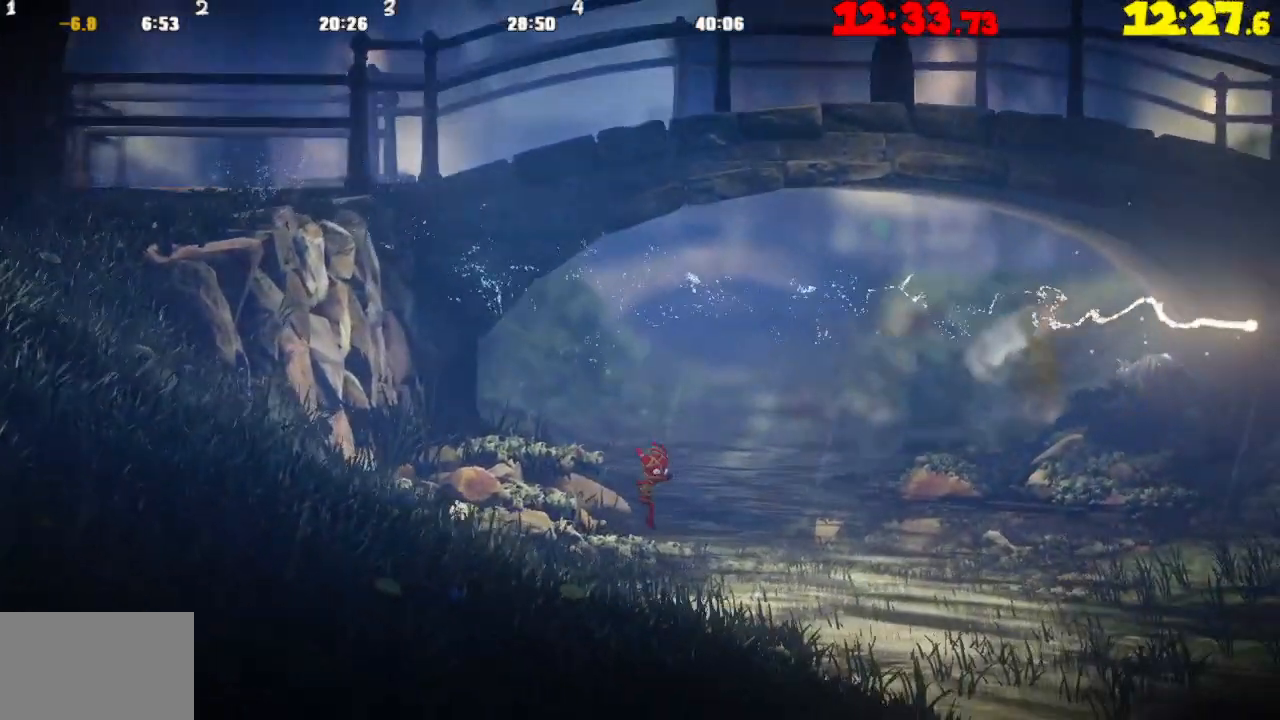
{"buttons": ["CROSS"], "left_stick": "right", "right_stick": "center", "events": [[17, "CROSS", "down"], [117, "CROSS", "up"], [233, "CROSS", "down"], [333, "CROSS", "up"], [417, "CROSS", "down"]]}
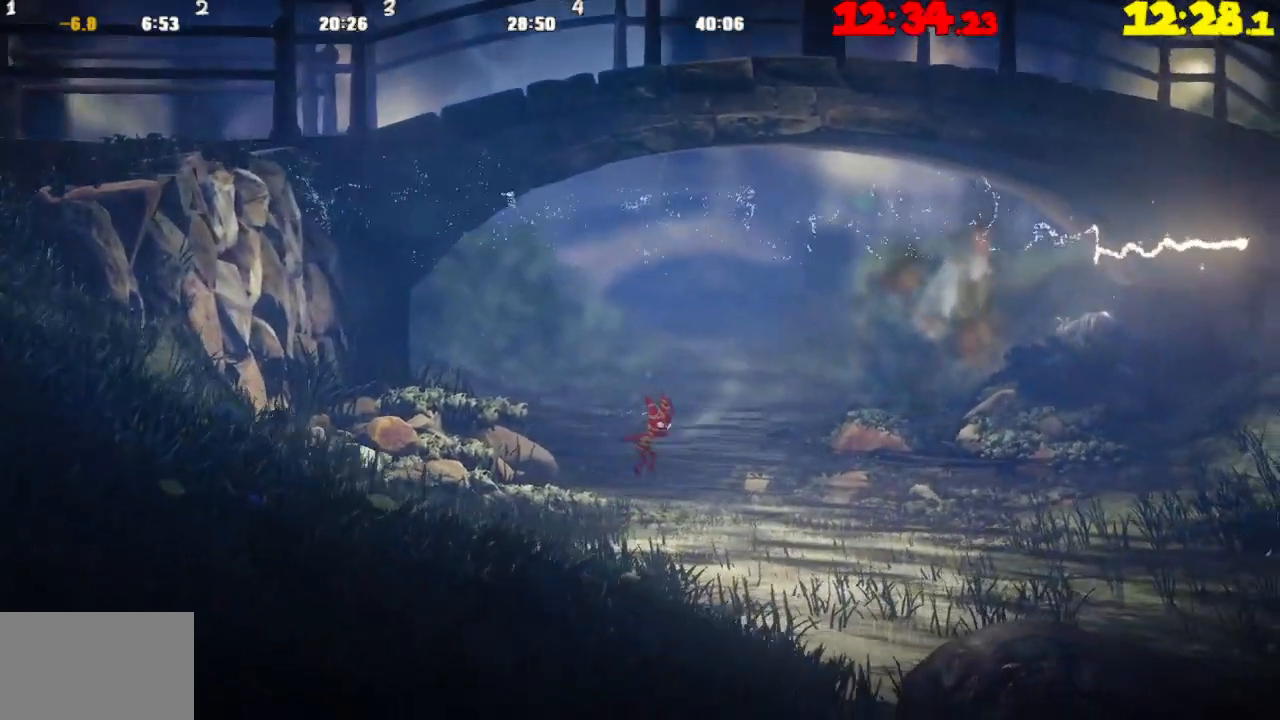
{"buttons": ["CROSS"], "left_stick": "right", "right_stick": "center", "events": [[50, "CROSS", "up"], [383, "CROSS", "down"]]}
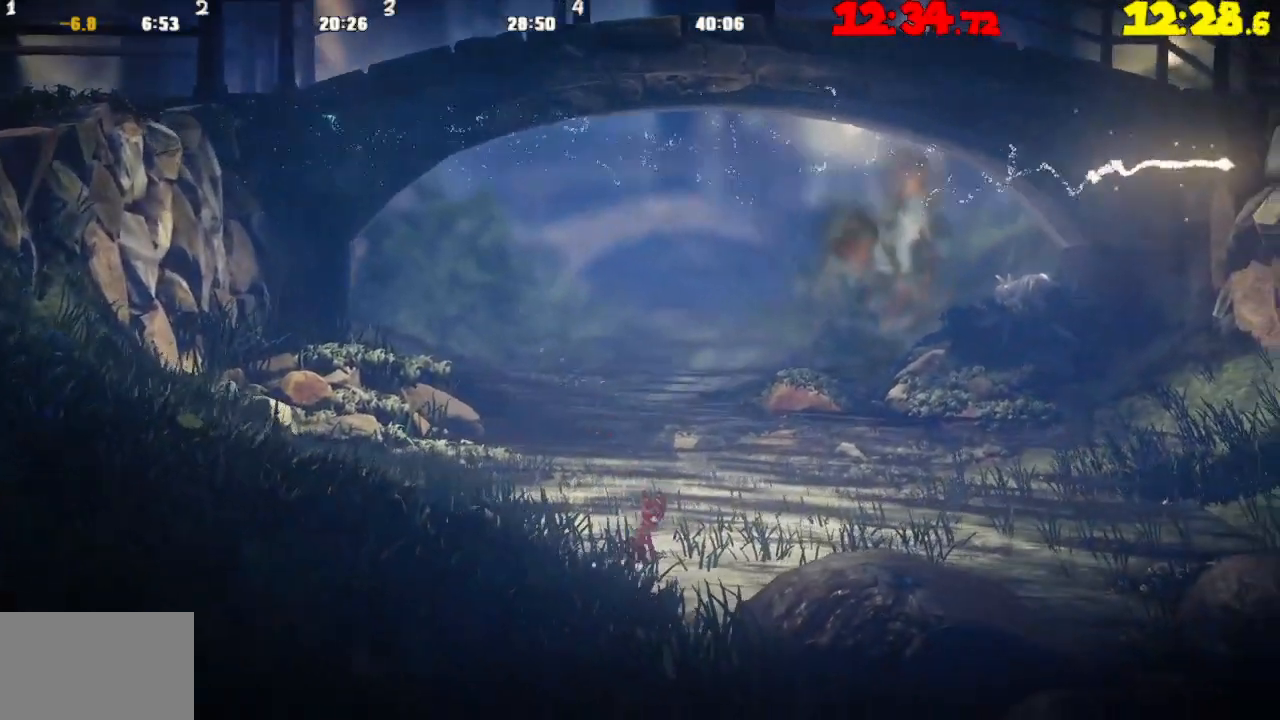
{"buttons": [], "left_stick": "right", "right_stick": "center", "events": [[333, "CROSS", "up"]]}
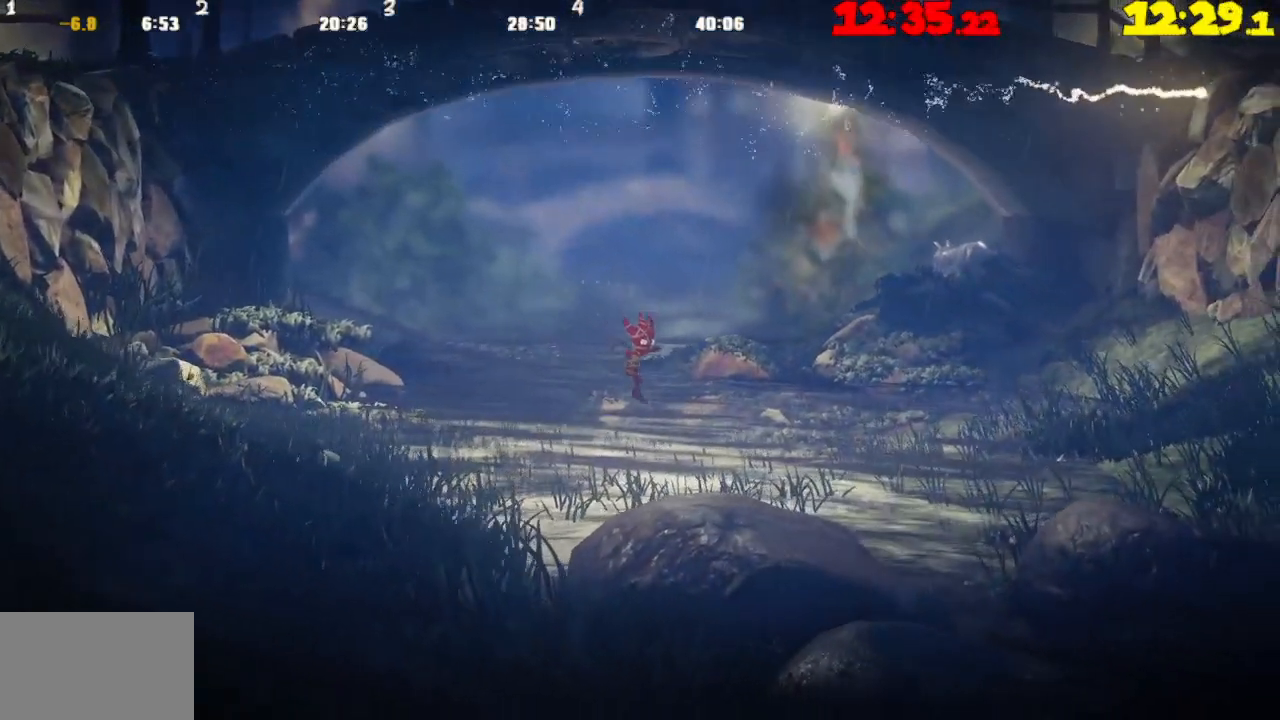
{"buttons": [], "left_stick": "right", "right_stick": "center", "events": []}
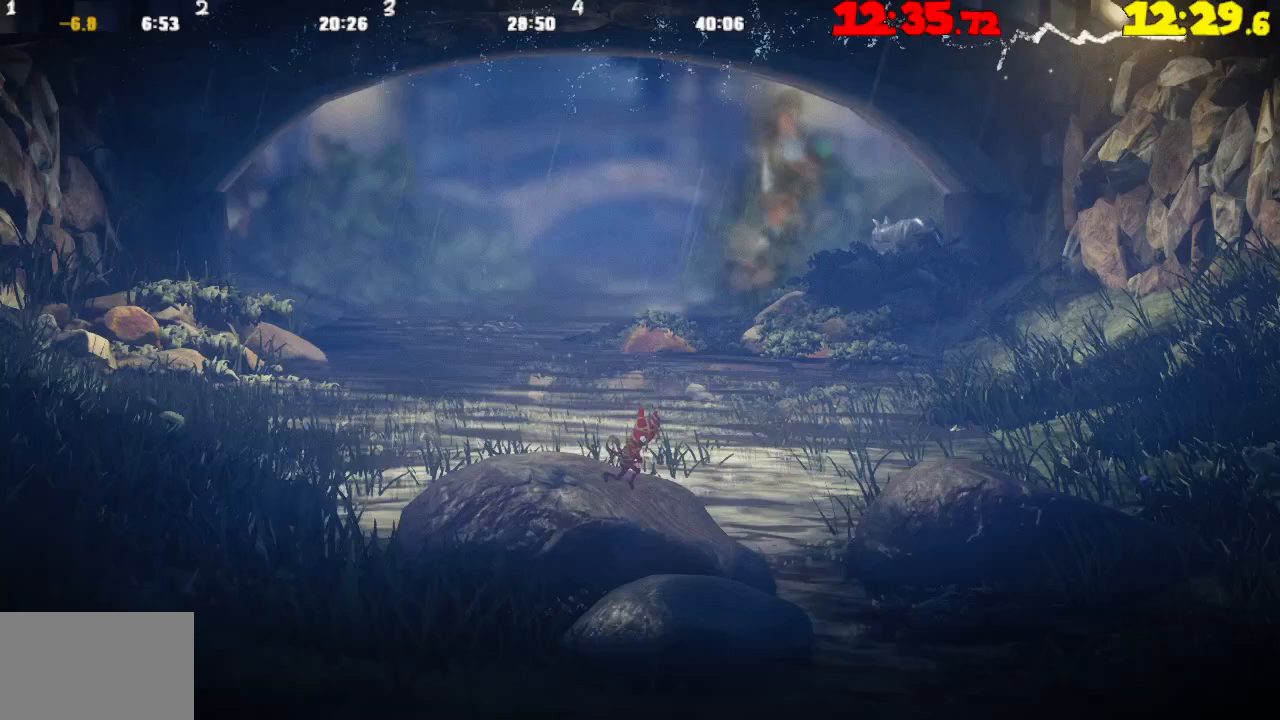
{"buttons": ["CROSS"], "left_stick": "right", "right_stick": "center", "events": [[50, "CROSS", "down"]]}
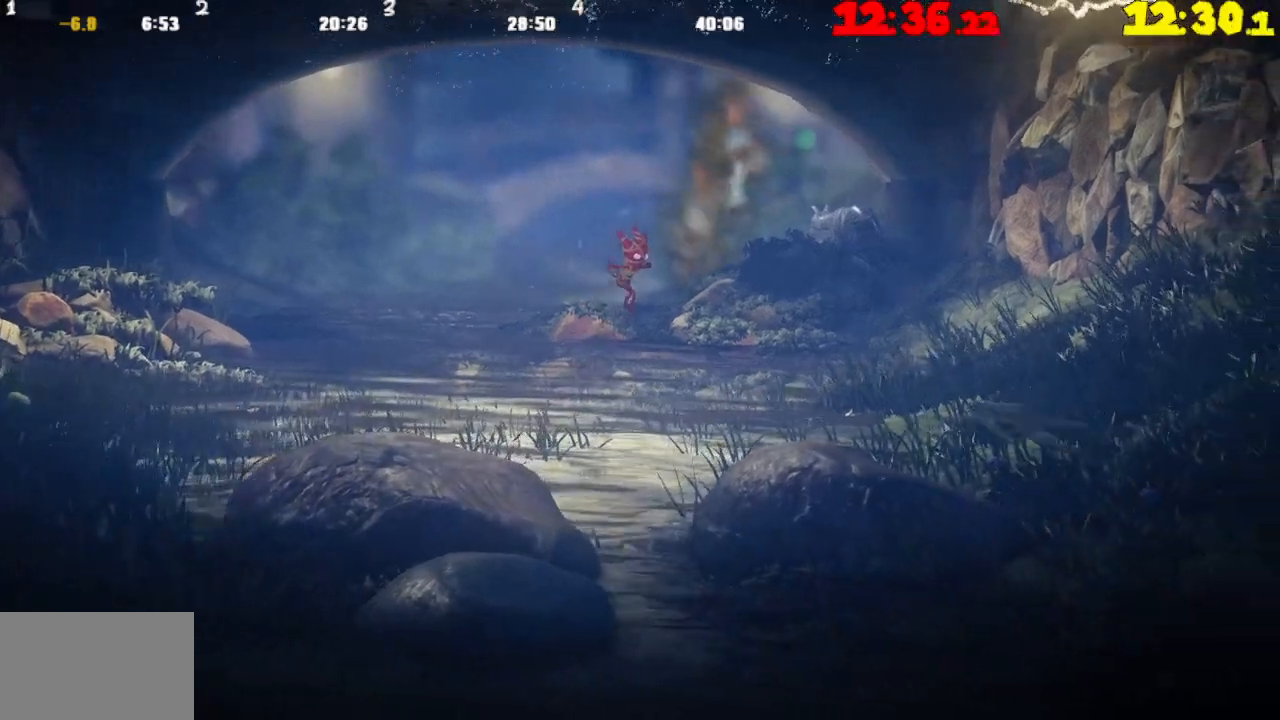
{"buttons": [], "left_stick": "right", "right_stick": "center", "events": [[150, "CROSS", "up"], [350, "CROSS", "down"], [450, "CROSS", "up"]]}
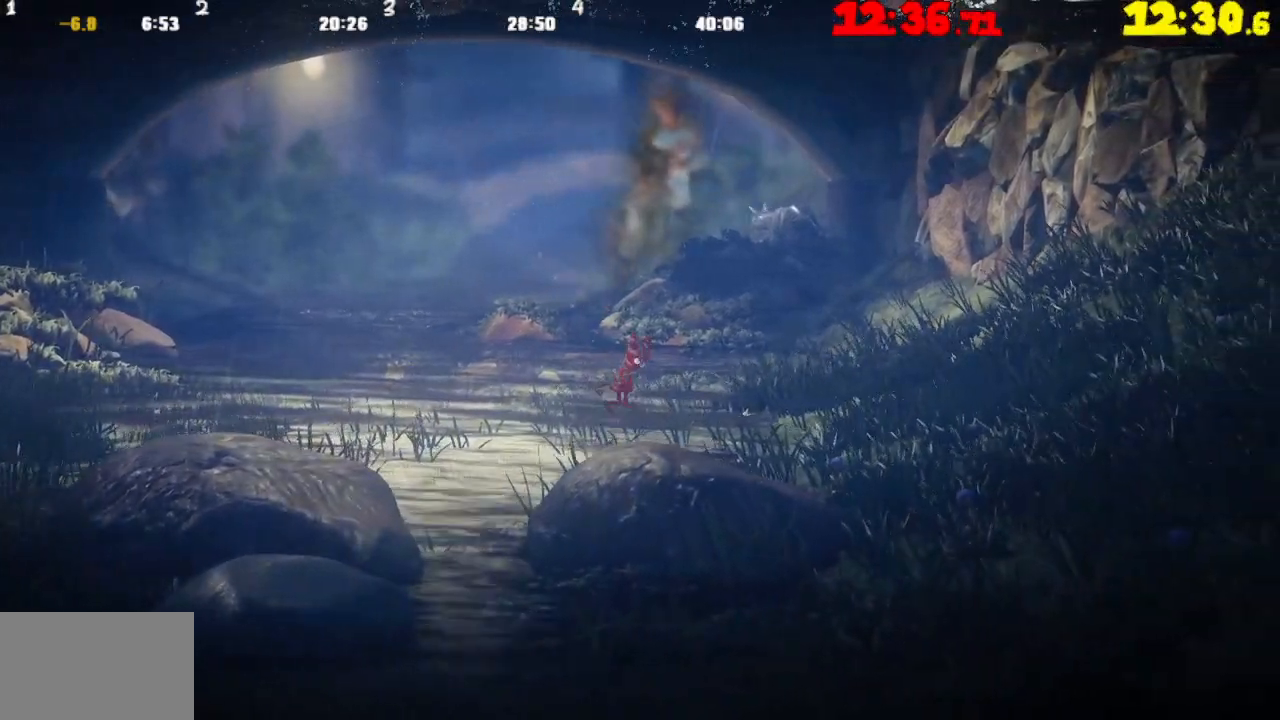
{"buttons": ["CROSS"], "left_stick": "right", "right_stick": "center", "events": [[33, "CROSS", "down"], [150, "CROSS", "up"], [250, "CROSS", "down"], [350, "CROSS", "up"], [450, "CROSS", "down"]]}
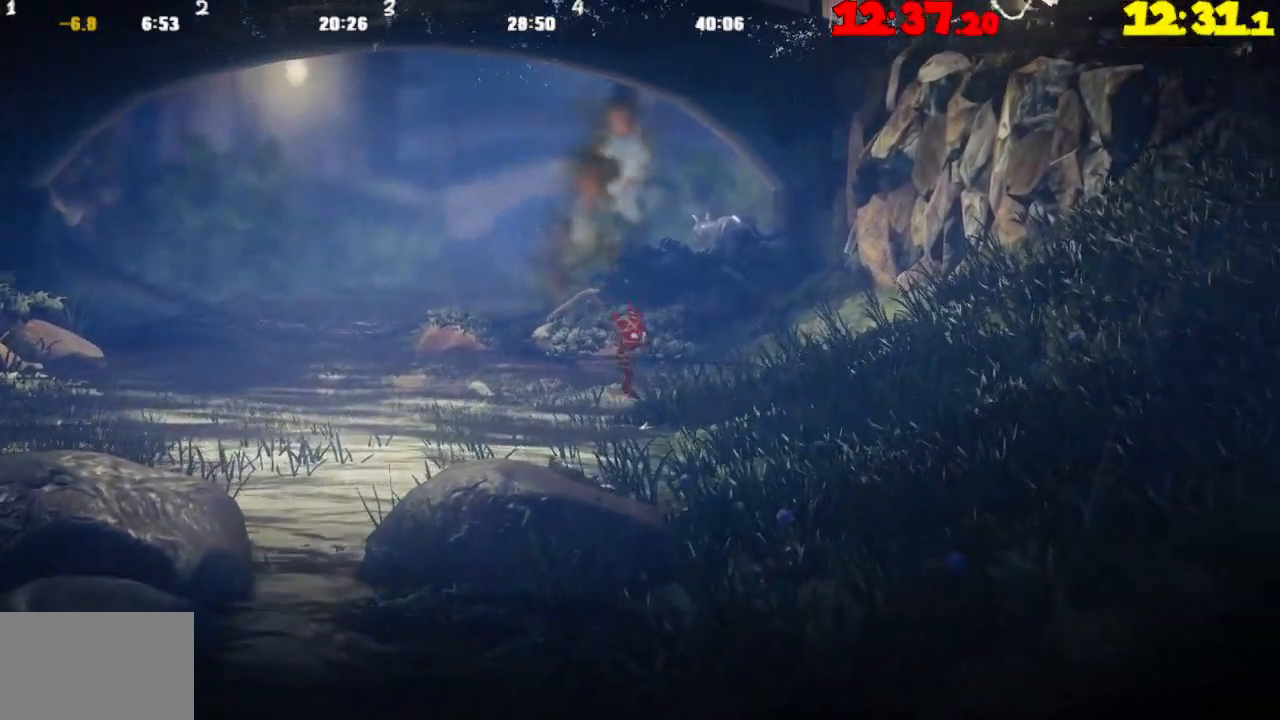
{"buttons": [], "left_stick": "right", "right_stick": "center", "events": [[67, "CROSS", "up"], [150, "CROSS", "down"], [267, "CROSS", "up"], [367, "CROSS", "down"], [467, "CROSS", "up"]]}
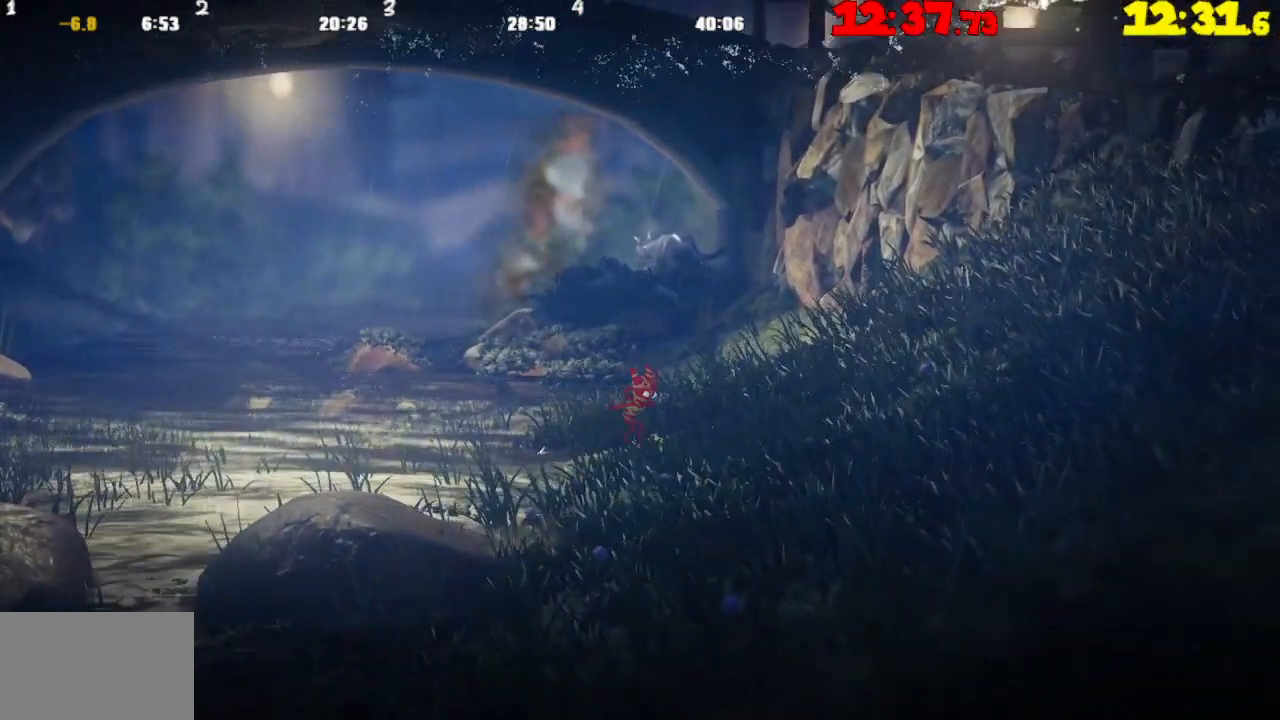
{"buttons": ["CROSS"], "left_stick": "right", "right_stick": "center", "events": [[67, "CROSS", "down"], [167, "CROSS", "up"], [267, "CROSS", "down"], [383, "CROSS", "up"], [483, "CROSS", "down"]]}
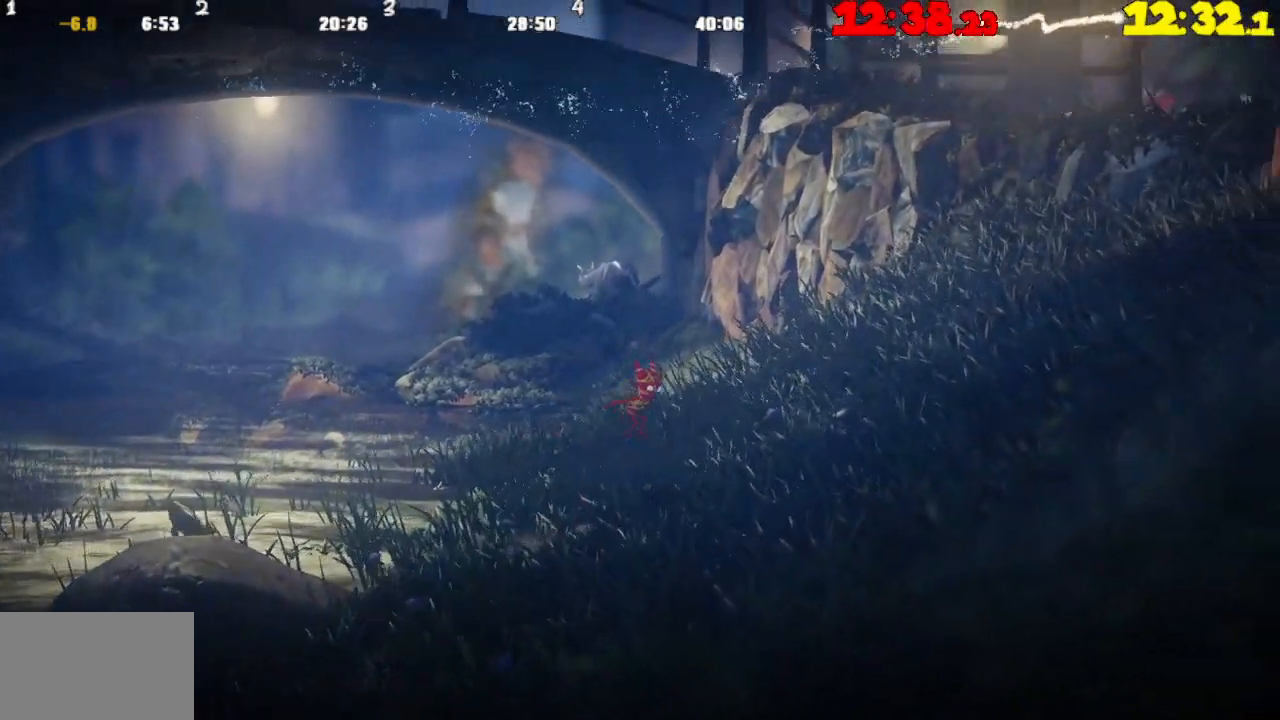
{"buttons": [], "left_stick": "right", "right_stick": "center", "events": [[100, "CROSS", "up"], [183, "CROSS", "down"], [333, "CROSS", "up"], [400, "CROSS", "down"], [500, "CROSS", "up"]]}
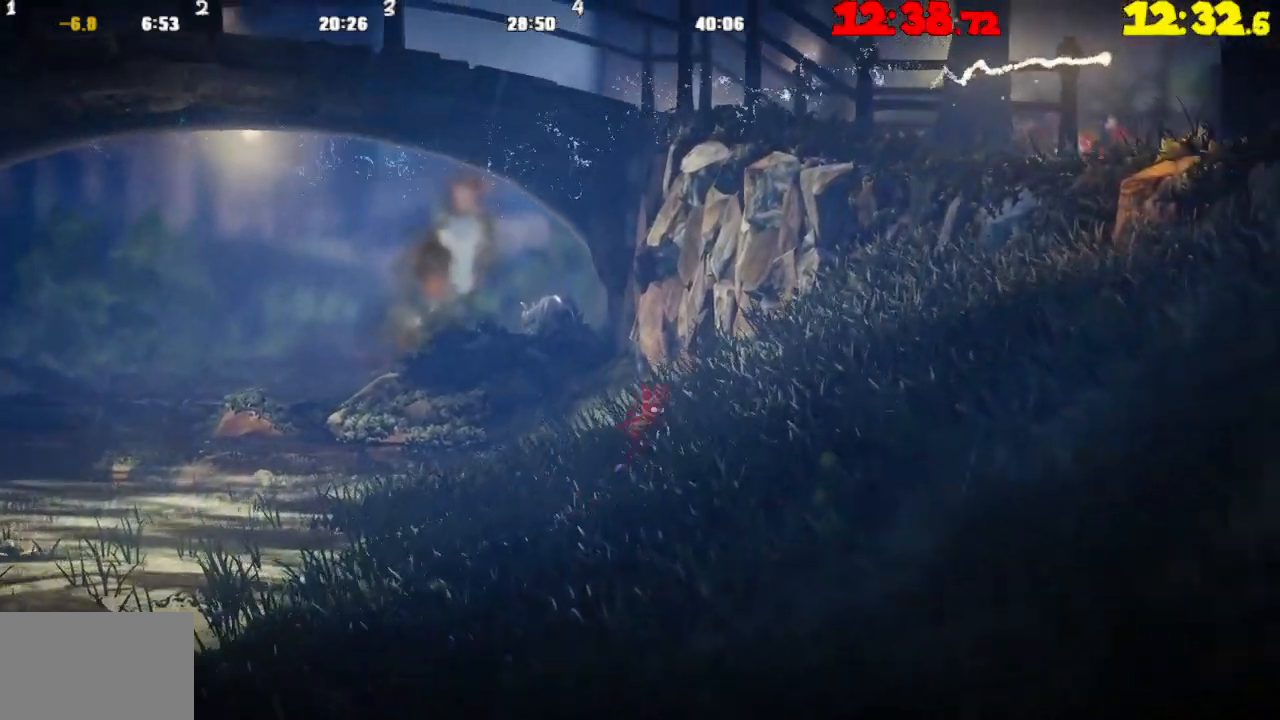
{"buttons": [], "left_stick": "right", "right_stick": "center", "events": [[100, "CROSS", "down"], [233, "CROSS", "up"], [317, "CROSS", "down"], [400, "CROSS", "up"]]}
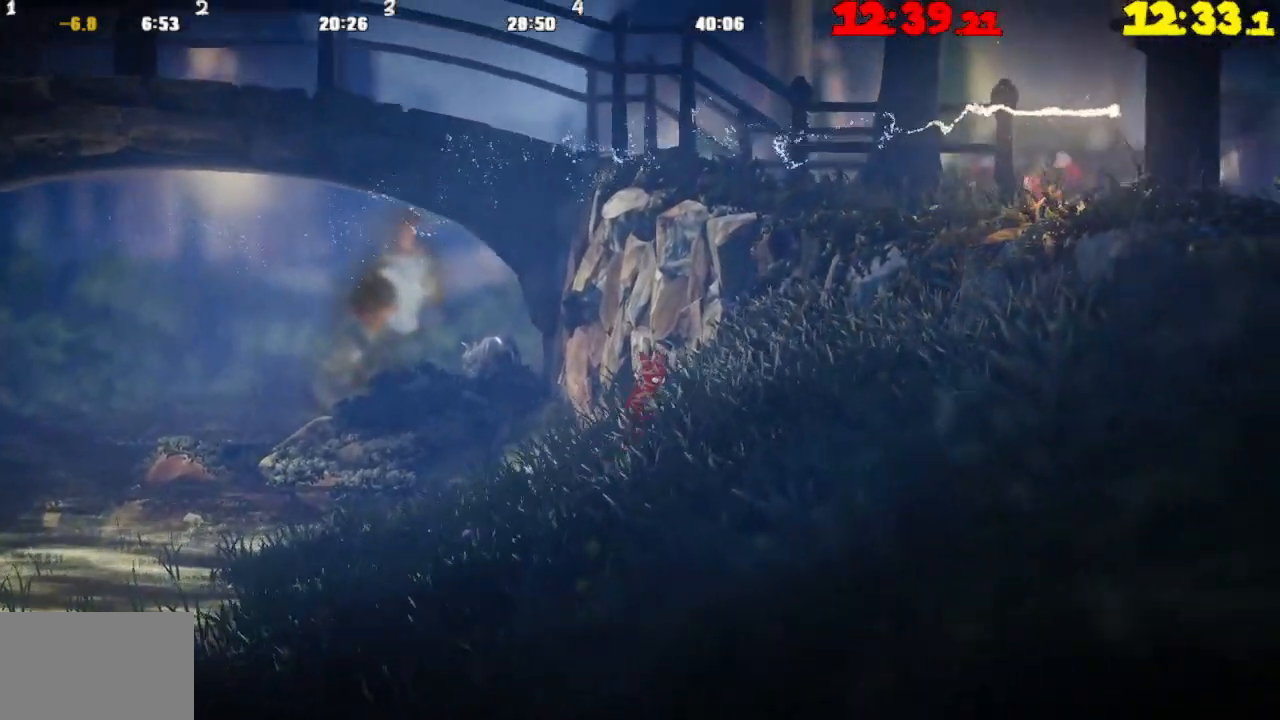
{"buttons": [], "left_stick": "right", "right_stick": "center", "events": [[17, "CROSS", "down"], [117, "CROSS", "up"]]}